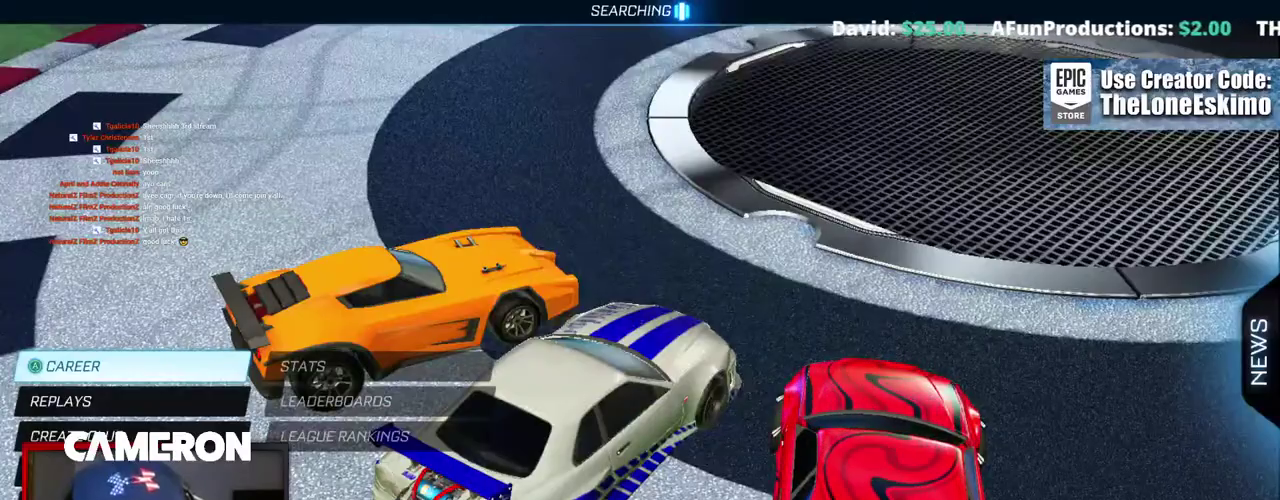
Gameplay with a controller (Xbox layout); each line is a JSON object with the inputs held at the frame after it. "events" lists button and stick changes between this image and that frame as [ms after this image, input, new state], when the widget could be followed in between. This document gives stick clicks only as held states, not as events. Not read: L1 L3 R1.
{"buttons": ["B"], "left_stick": "center", "right_stick": "center", "events": [[483, "B", "down"]]}
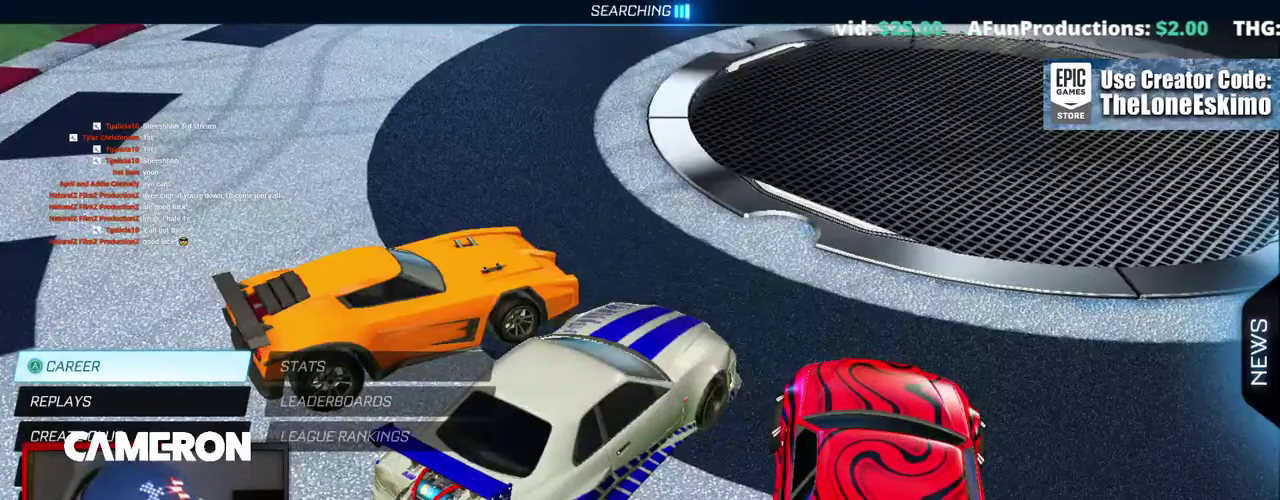
{"buttons": [], "left_stick": "center", "right_stick": "center", "events": [[100, "B", "up"]]}
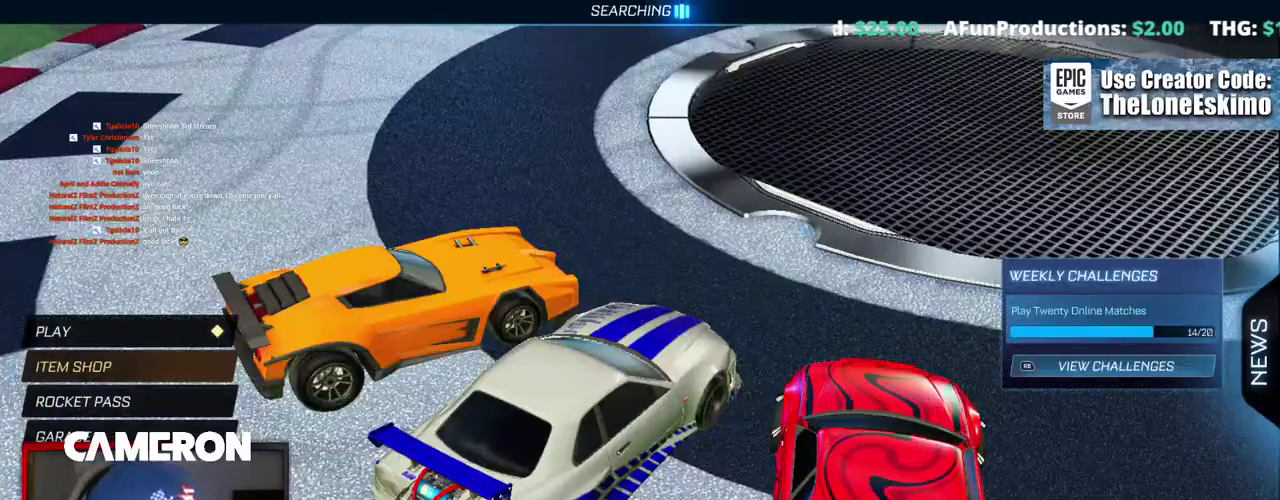
{"buttons": [], "left_stick": "center", "right_stick": "down-left"}
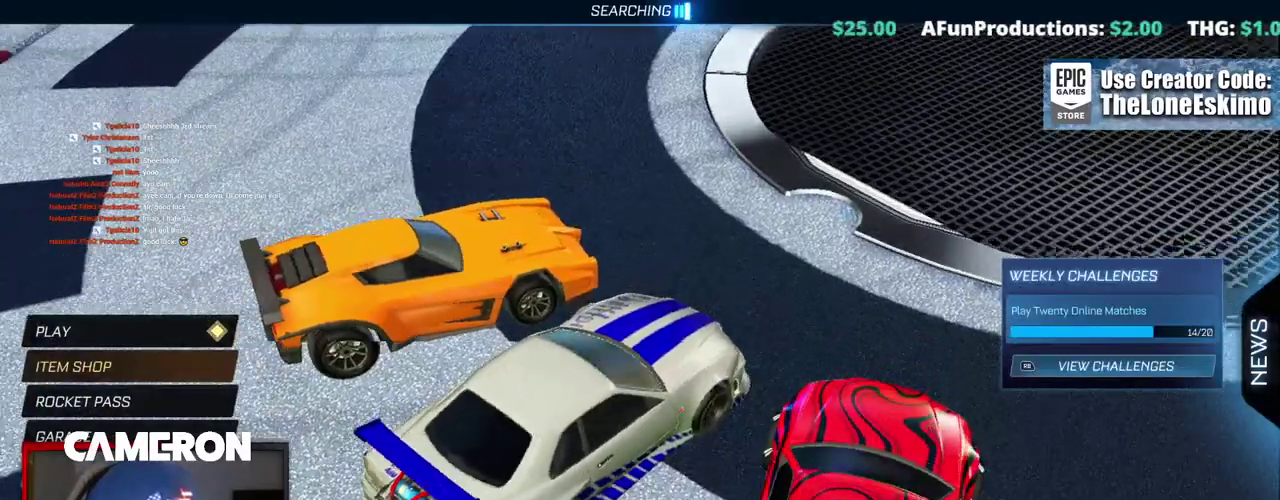
{"buttons": [], "left_stick": "center", "right_stick": "left"}
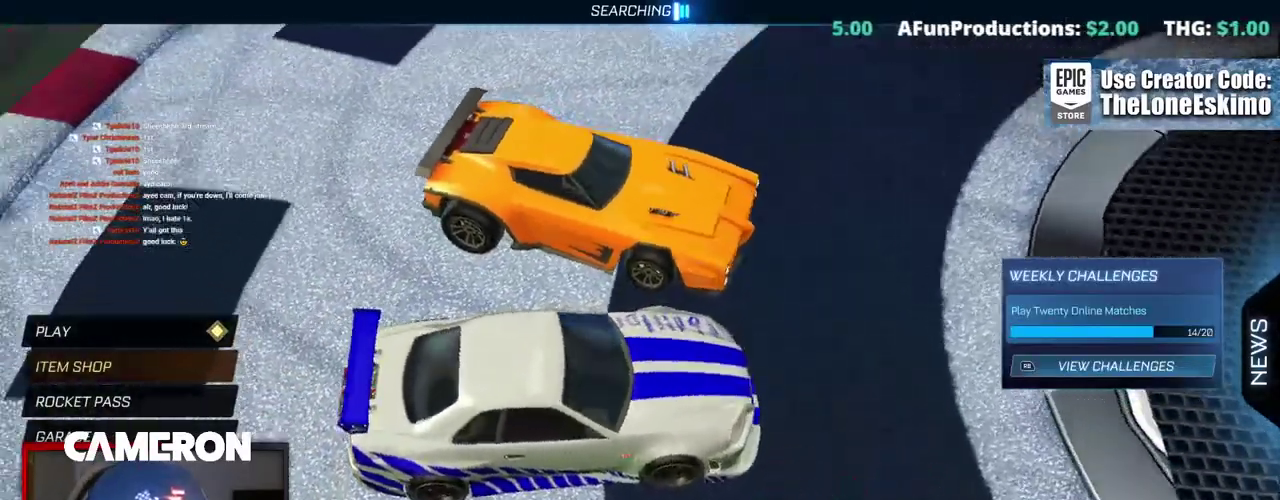
{"buttons": [], "left_stick": "center", "right_stick": "up-left"}
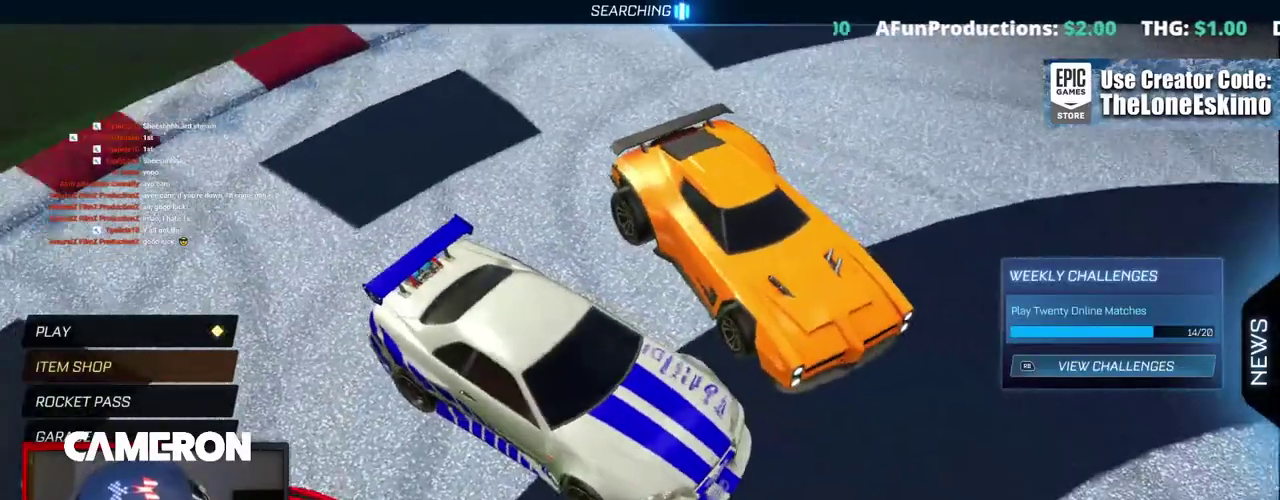
{"buttons": [], "left_stick": "center", "right_stick": "up-left", "events": []}
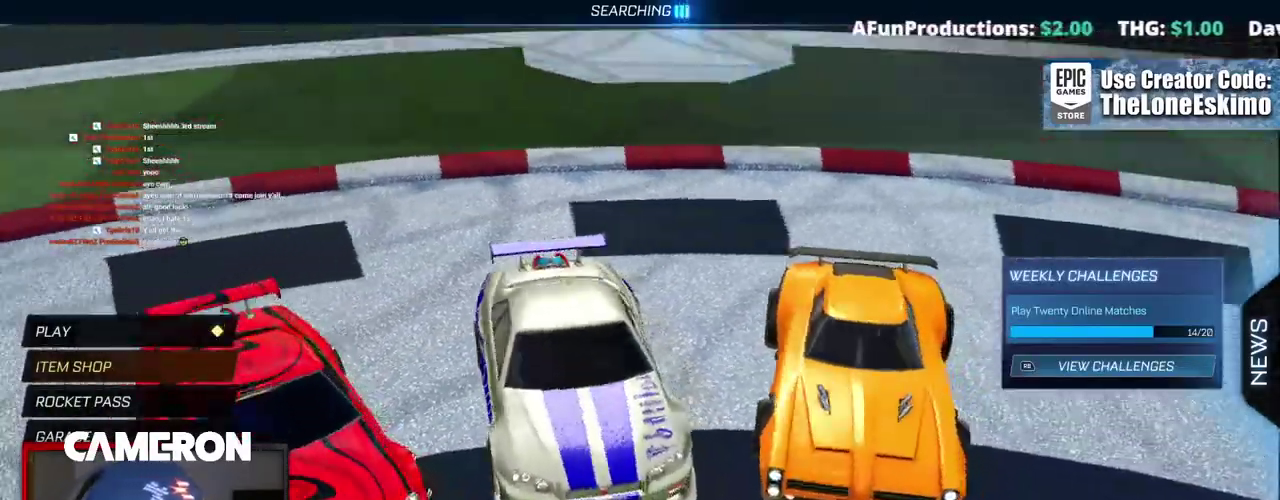
{"buttons": [], "left_stick": "center", "right_stick": "left"}
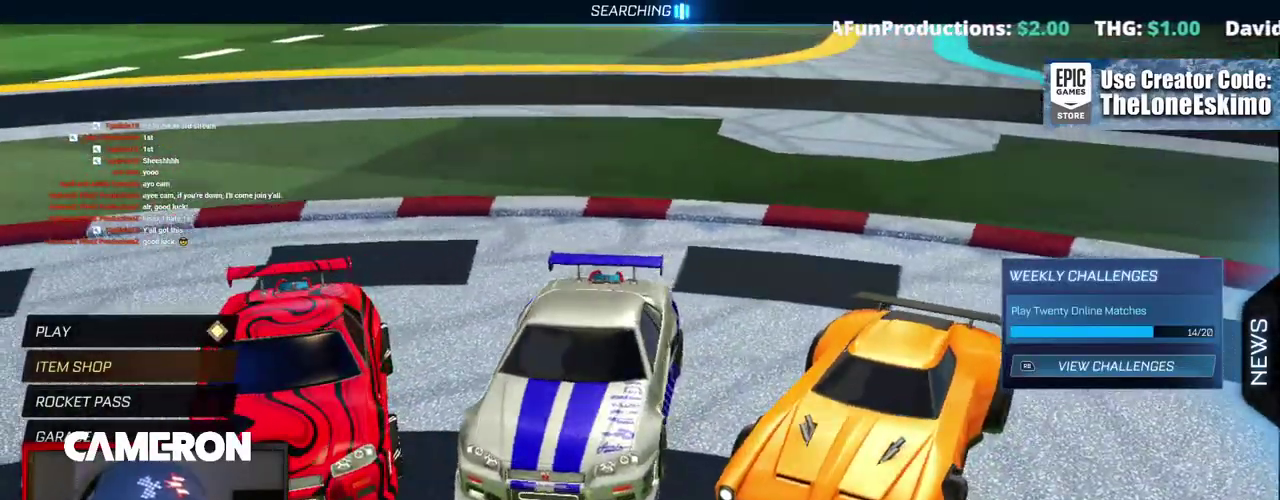
{"buttons": [], "left_stick": "center", "right_stick": "left"}